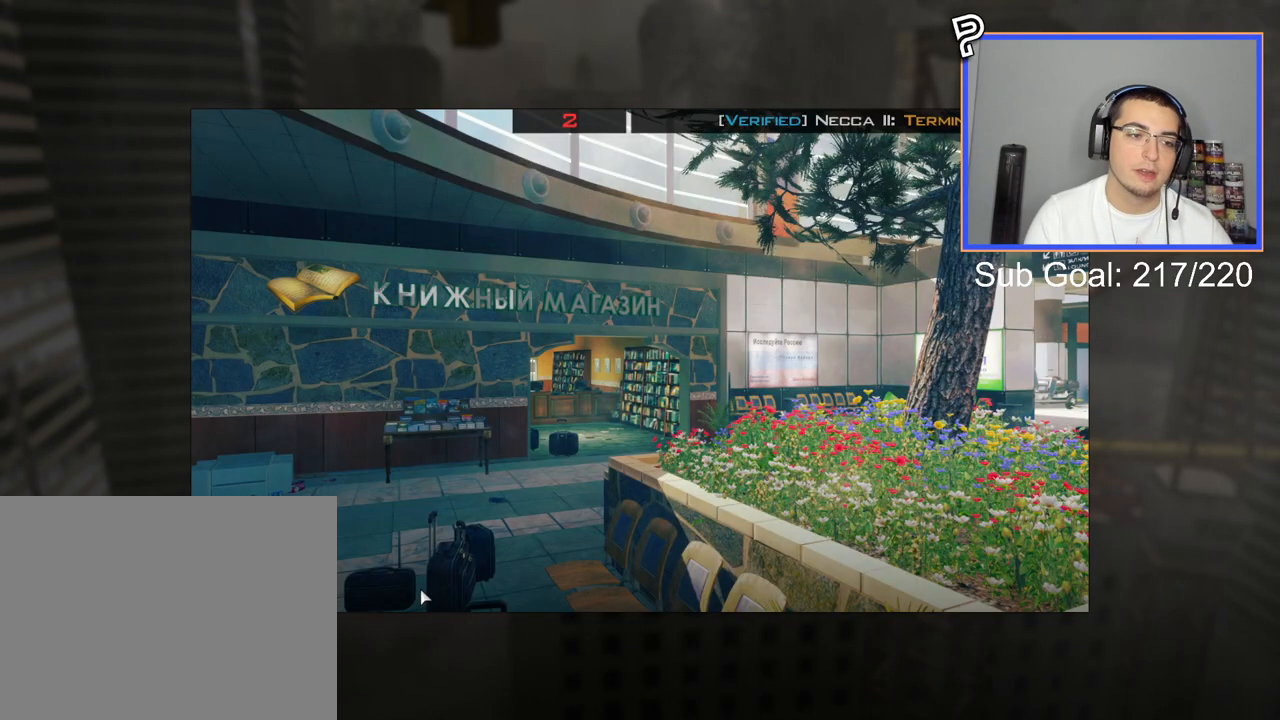
Gameplay with a controller (PlayStation layout); each line is a JSON object with the inputs held at the frame after it. "events" lists button and stick changes between this image and that frame as [ms after this image, input, new state], when the widget could be followed in between.
{"buttons": ["L3"], "left_stick": "up", "right_stick": "center", "events": [[283, "left_stick", "up"], [317, "L3", "down"]]}
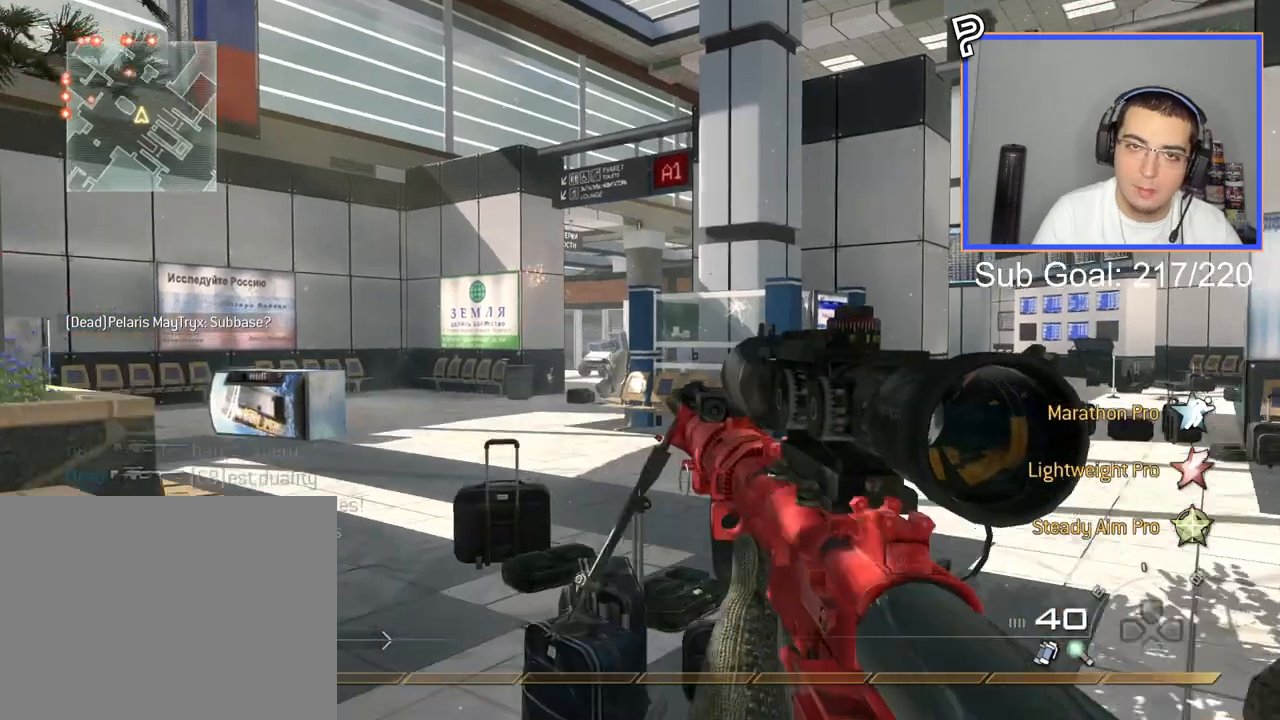
{"buttons": [], "left_stick": "up", "right_stick": "center", "events": [[100, "L3", "up"], [301, "right_stick", "left"], [467, "right_stick", "center"]]}
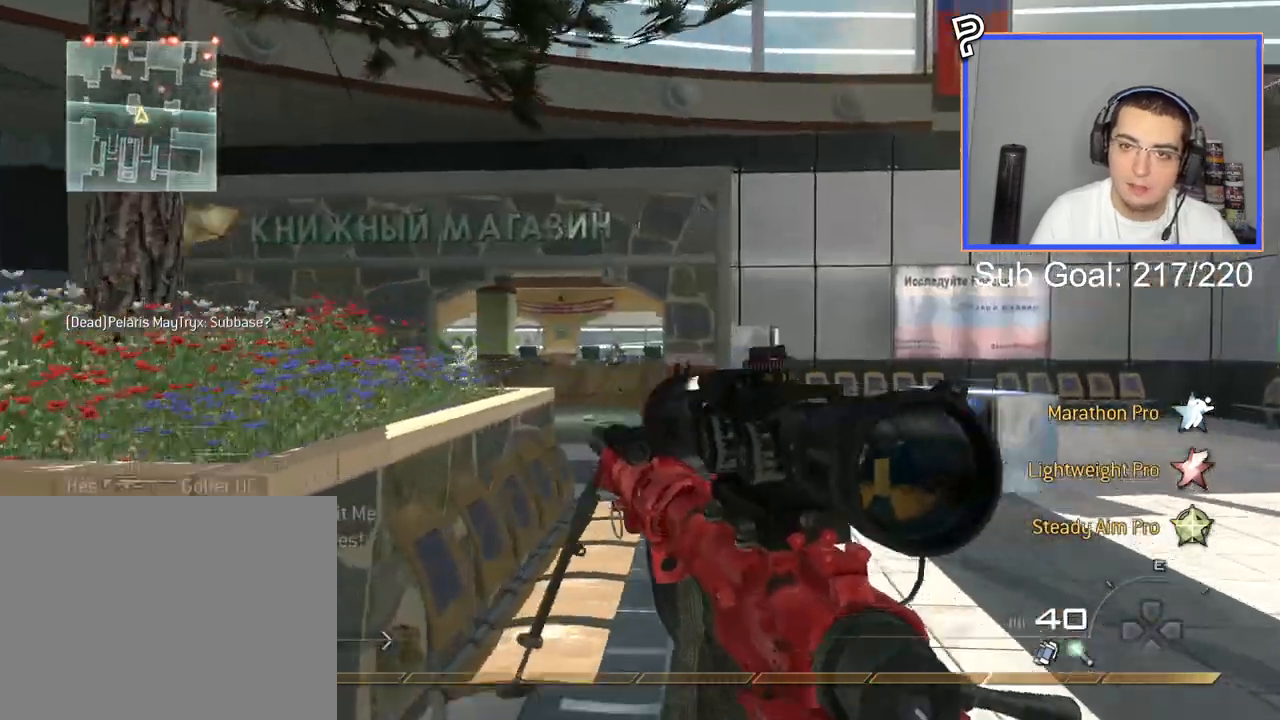
{"buttons": [], "left_stick": "up-left", "right_stick": "center", "events": [[484, "left_stick", "up-left"]]}
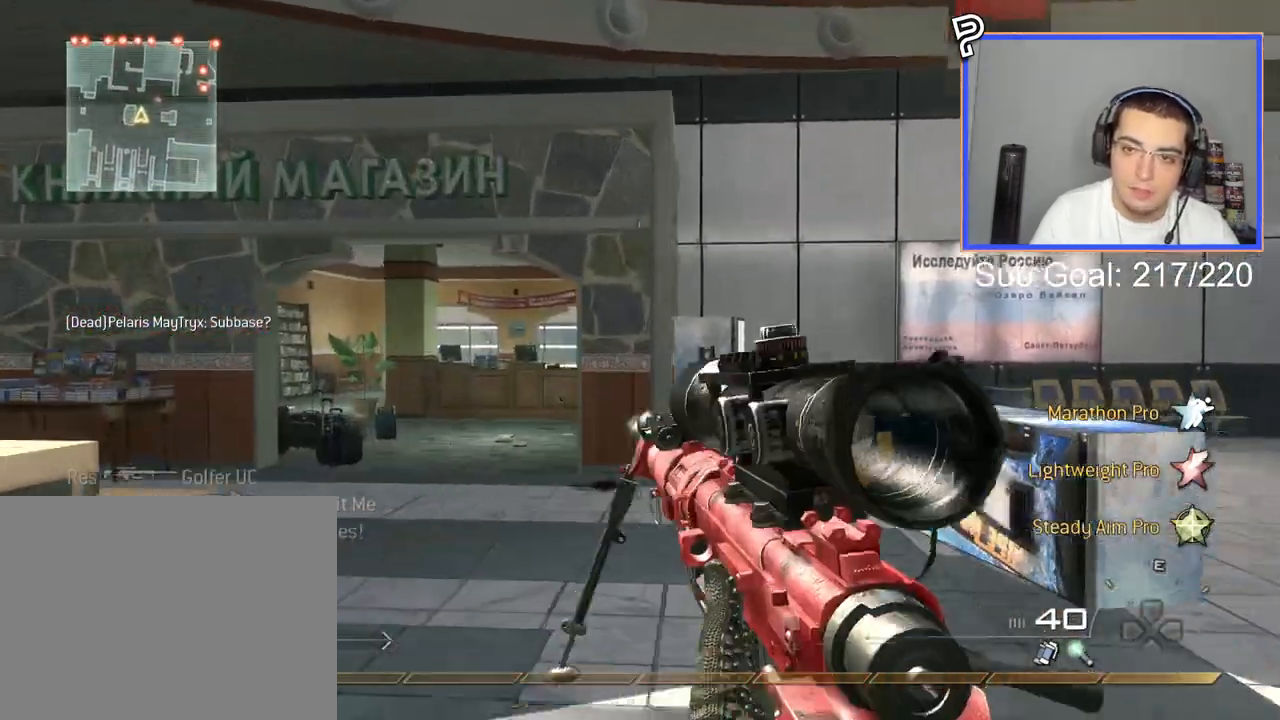
{"buttons": ["L2", "R2", "L3"], "left_stick": "up-right", "right_stick": "center", "events": [[184, "L2", "down"], [234, "left_stick", "center"], [401, "L3", "down"], [501, "R2", "down"], [501, "left_stick", "up-right"]]}
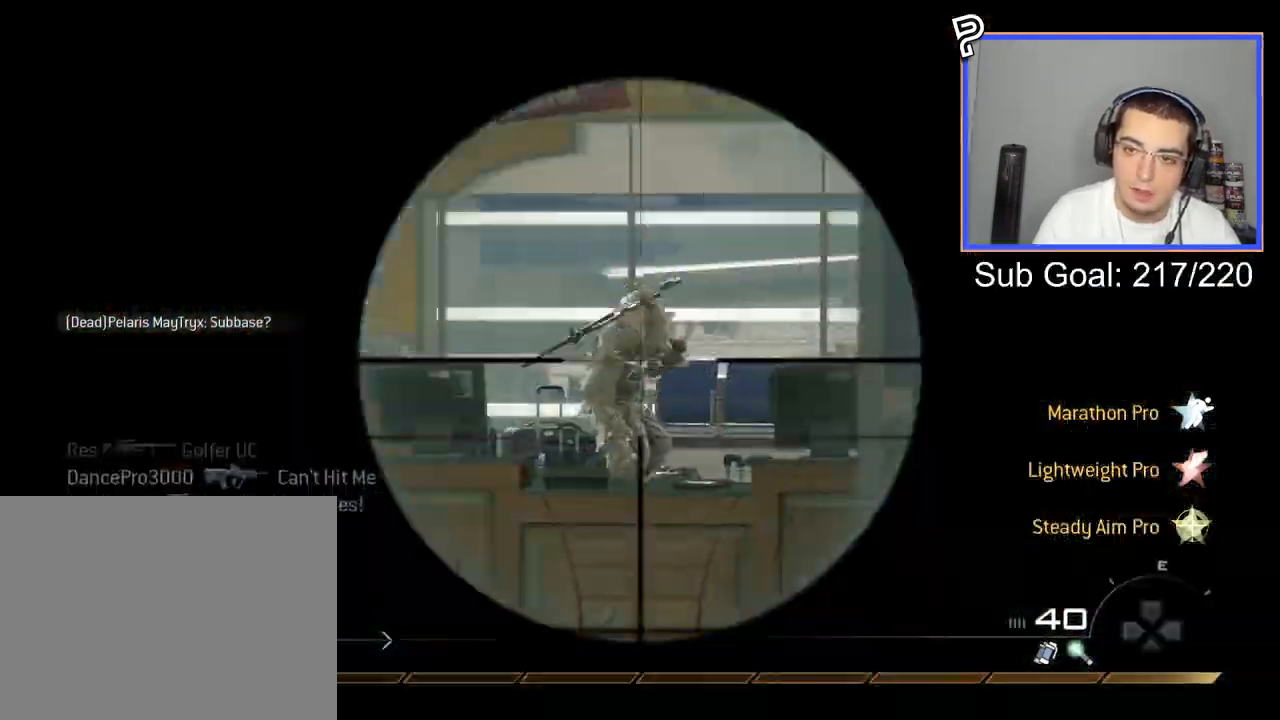
{"buttons": ["L3"], "left_stick": "up", "right_stick": "center", "events": [[16, "L3", "up"], [66, "L2", "up"], [183, "R2", "up"], [183, "left_stick", "right"], [317, "right_stick", "right"], [367, "L3", "down"], [383, "left_stick", "up"], [467, "right_stick", "center"]]}
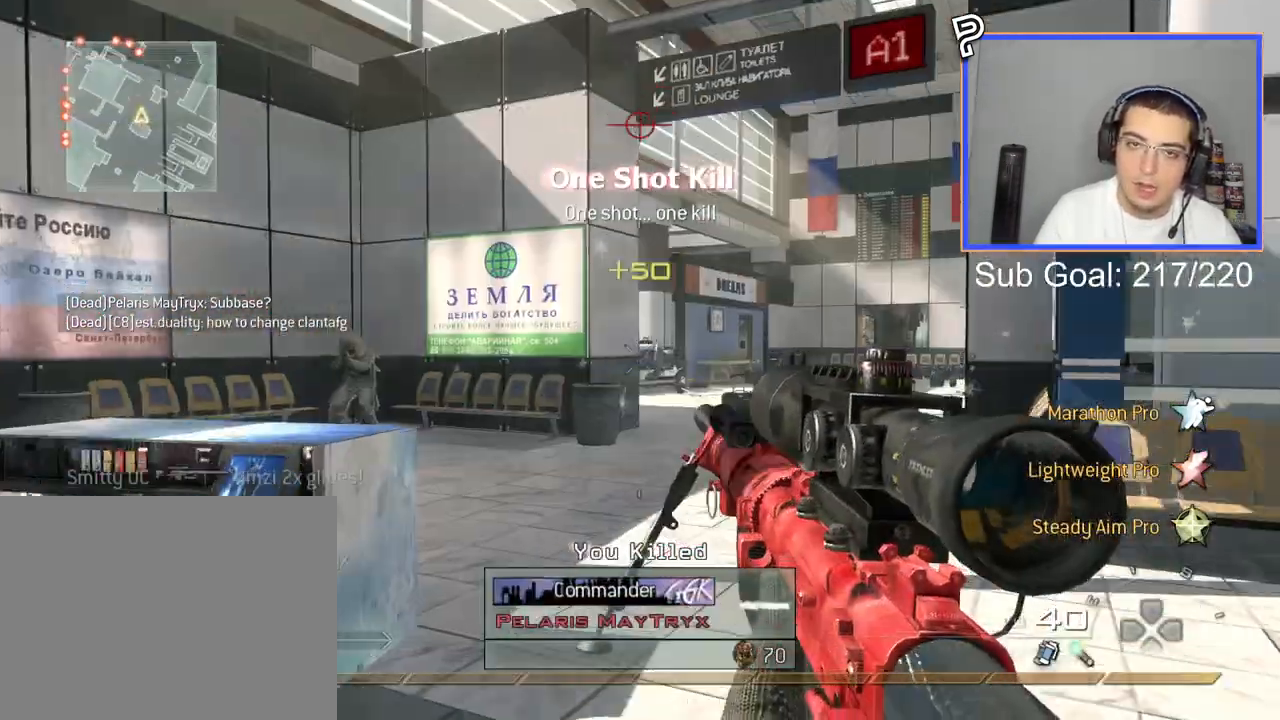
{"buttons": [], "left_stick": "up", "right_stick": "center", "events": [[200, "L3", "up"]]}
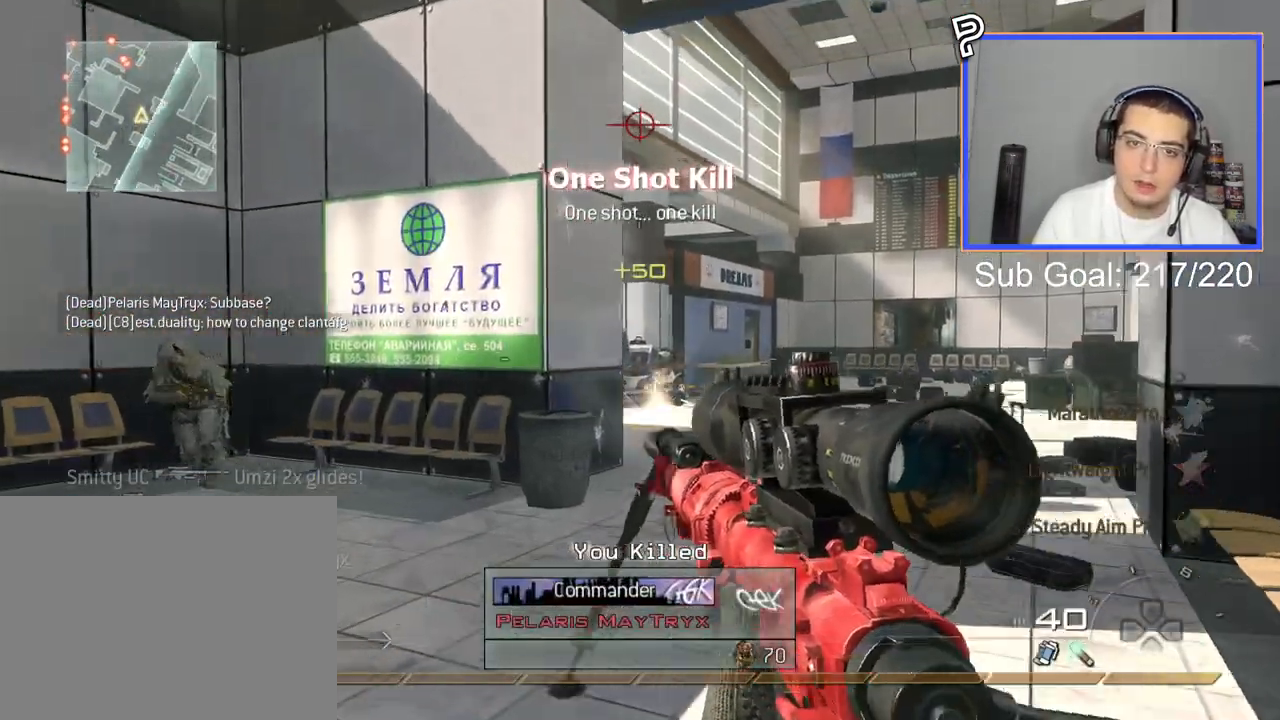
{"buttons": ["L2", "L3"], "left_stick": "left", "right_stick": "center", "events": [[200, "right_stick", "left"], [250, "left_stick", "center"], [284, "L2", "down"], [317, "right_stick", "center"], [451, "L3", "down"], [451, "left_stick", "left"]]}
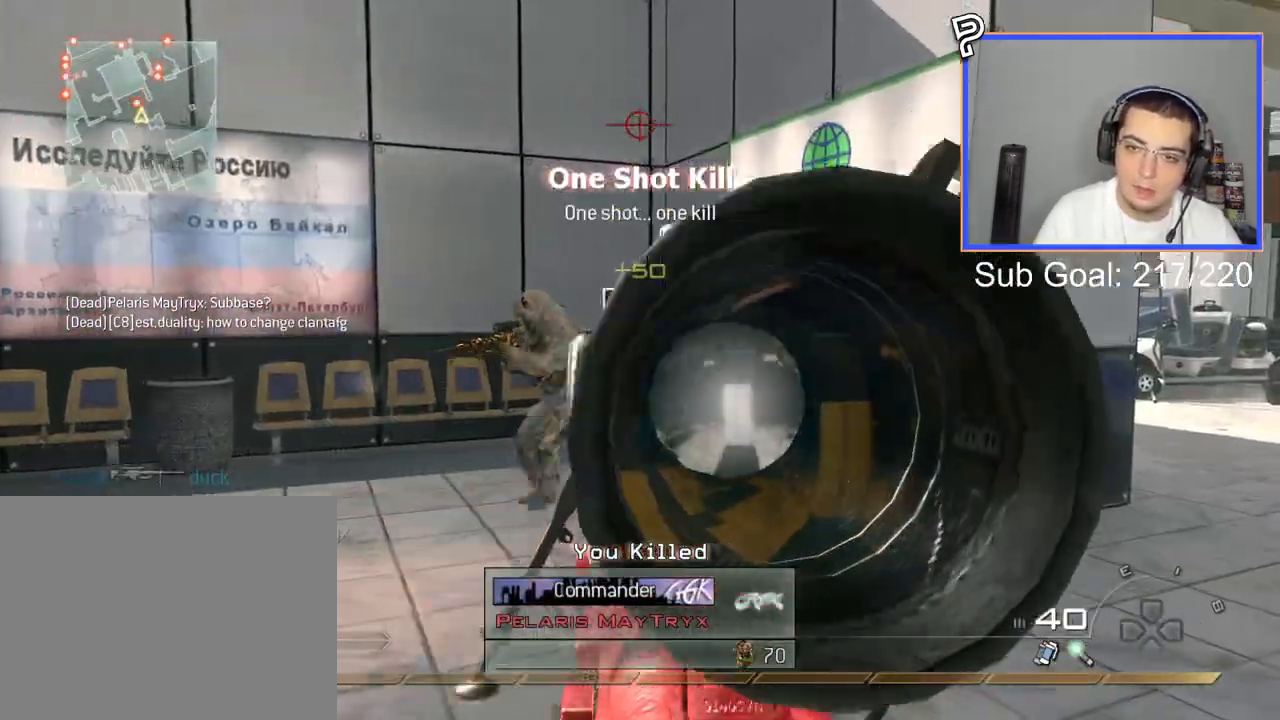
{"buttons": ["L3"], "left_stick": "up", "right_stick": "center", "events": [[66, "right_stick", "left"], [116, "R2", "down"], [116, "right_stick", "center"], [150, "L3", "up"], [150, "left_stick", "up-right"], [183, "L2", "up"], [283, "R2", "up"], [367, "right_stick", "right"], [433, "L3", "down"], [450, "left_stick", "up"], [483, "right_stick", "center"]]}
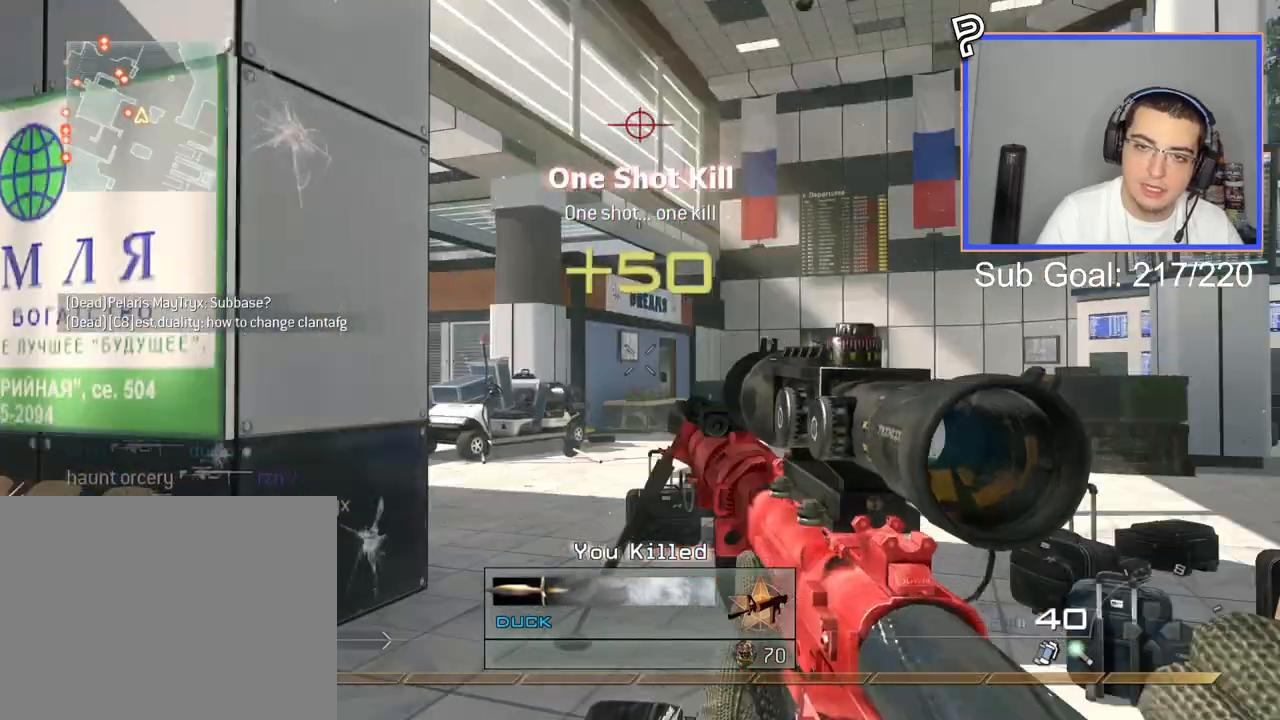
{"buttons": [], "left_stick": "up", "right_stick": "center", "events": [[250, "L3", "up"], [334, "right_stick", "left"], [451, "right_stick", "center"]]}
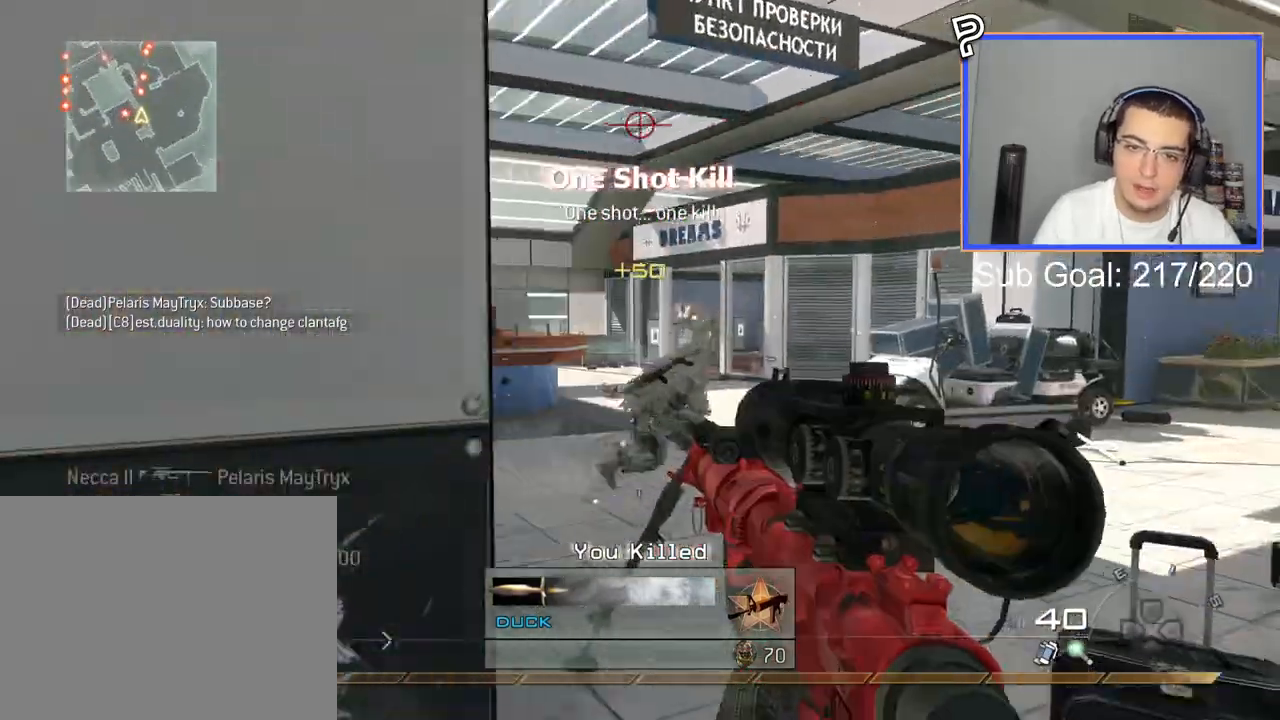
{"buttons": ["L2", "L3"], "left_stick": "center", "right_stick": "center", "events": [[266, "L2", "down"], [450, "L3", "down"], [450, "left_stick", "center"]]}
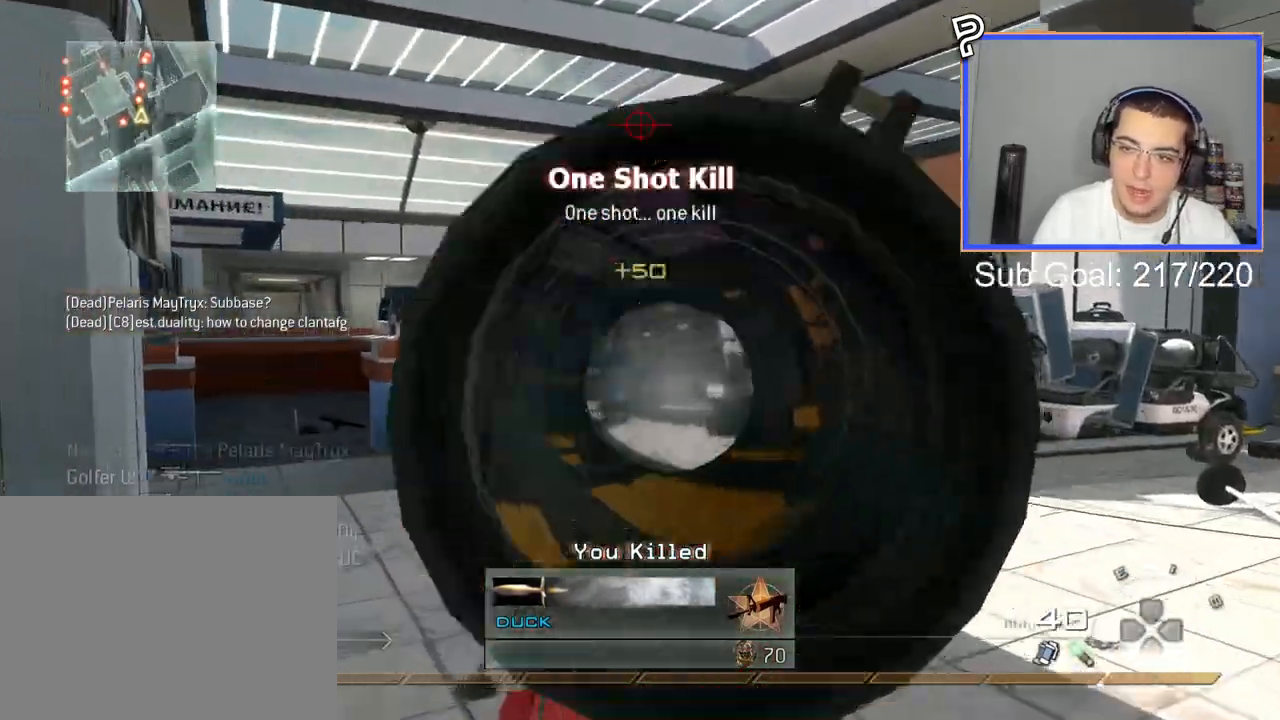
{"buttons": ["L3"], "left_stick": "up-left", "right_stick": "center", "events": [[67, "R2", "down"], [100, "L3", "up"], [100, "left_stick", "down"], [150, "CIRCLE", "down"], [150, "L2", "up"], [250, "CIRCLE", "up"], [267, "left_stick", "up-left"], [284, "R2", "up"], [334, "CROSS", "down"], [400, "CROSS", "up"], [400, "L3", "down"]]}
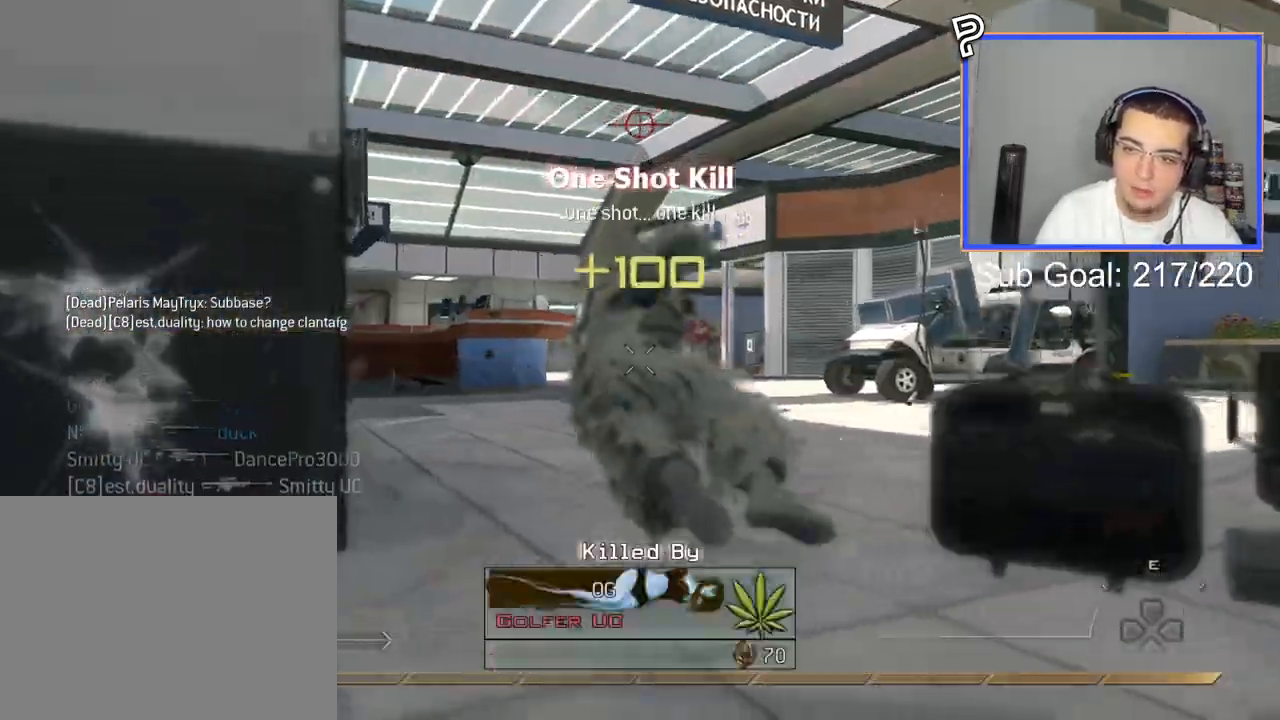
{"buttons": [], "left_stick": "up", "right_stick": "center", "events": [[116, "L3", "up"], [116, "left_stick", "up"], [317, "SQUARE", "down"], [450, "SQUARE", "up"]]}
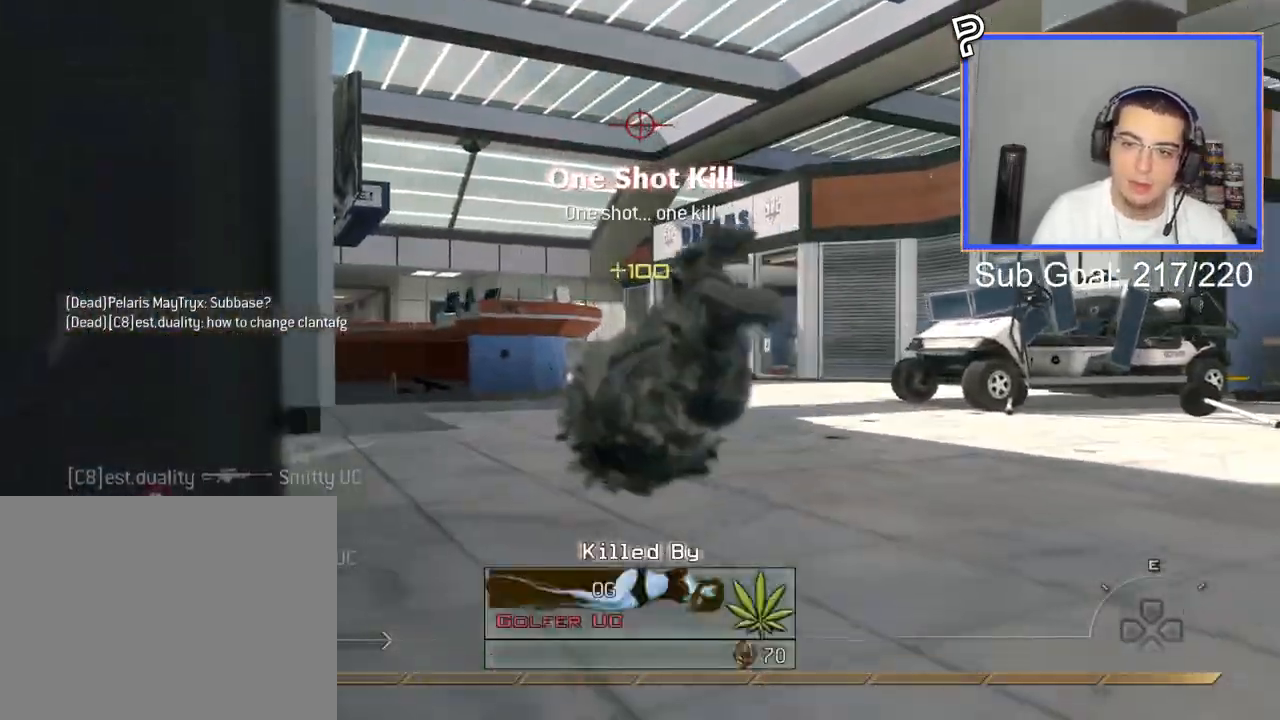
{"buttons": [], "left_stick": "center", "right_stick": "center", "events": [[50, "SQUARE", "down"], [150, "L3", "down"], [150, "SQUARE", "up"], [317, "right_stick", "left"], [367, "L3", "up"], [400, "left_stick", "center"], [400, "right_stick", "center"]]}
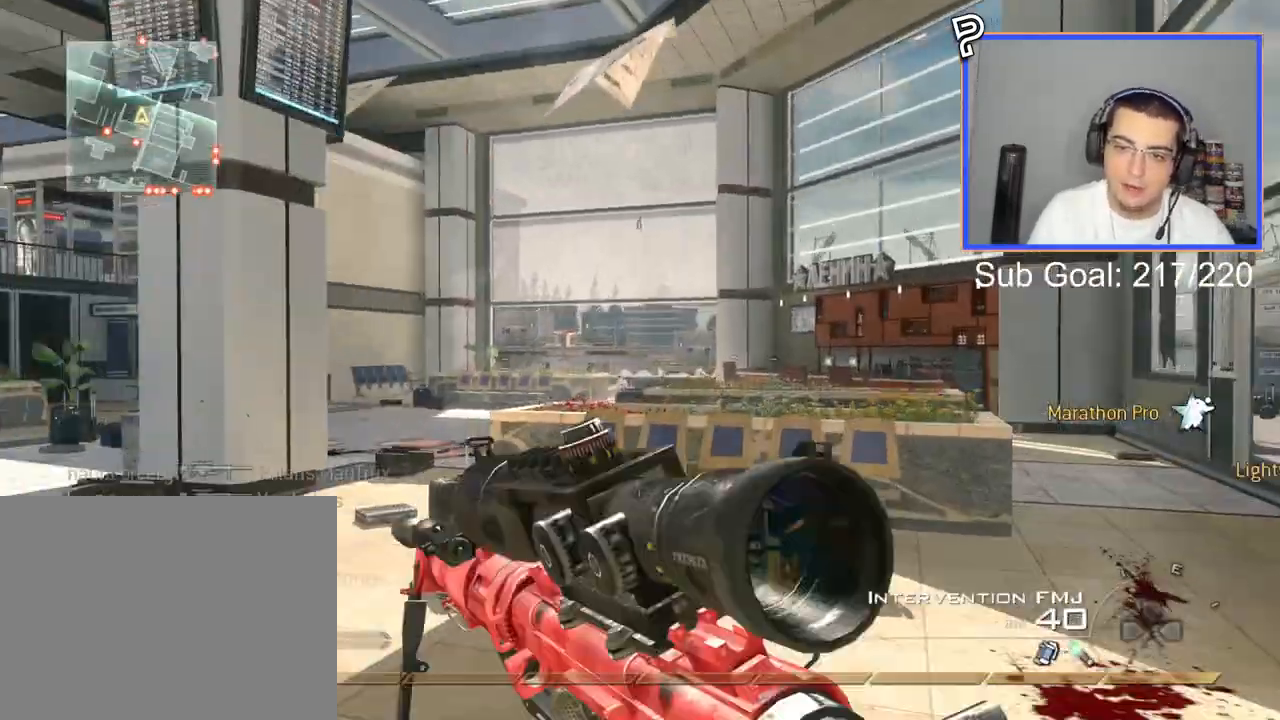
{"buttons": ["TRIANGLE"], "left_stick": "up-right", "right_stick": "center"}
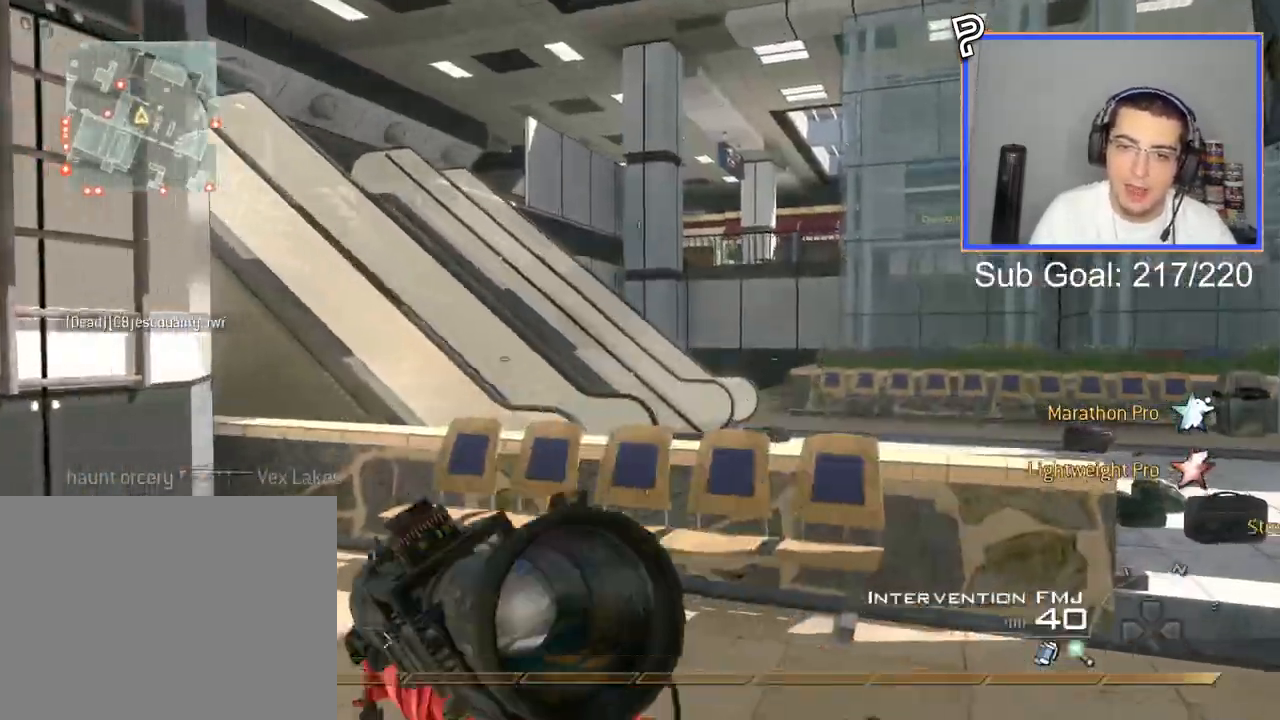
{"buttons": ["L3"], "left_stick": "up", "right_stick": "center"}
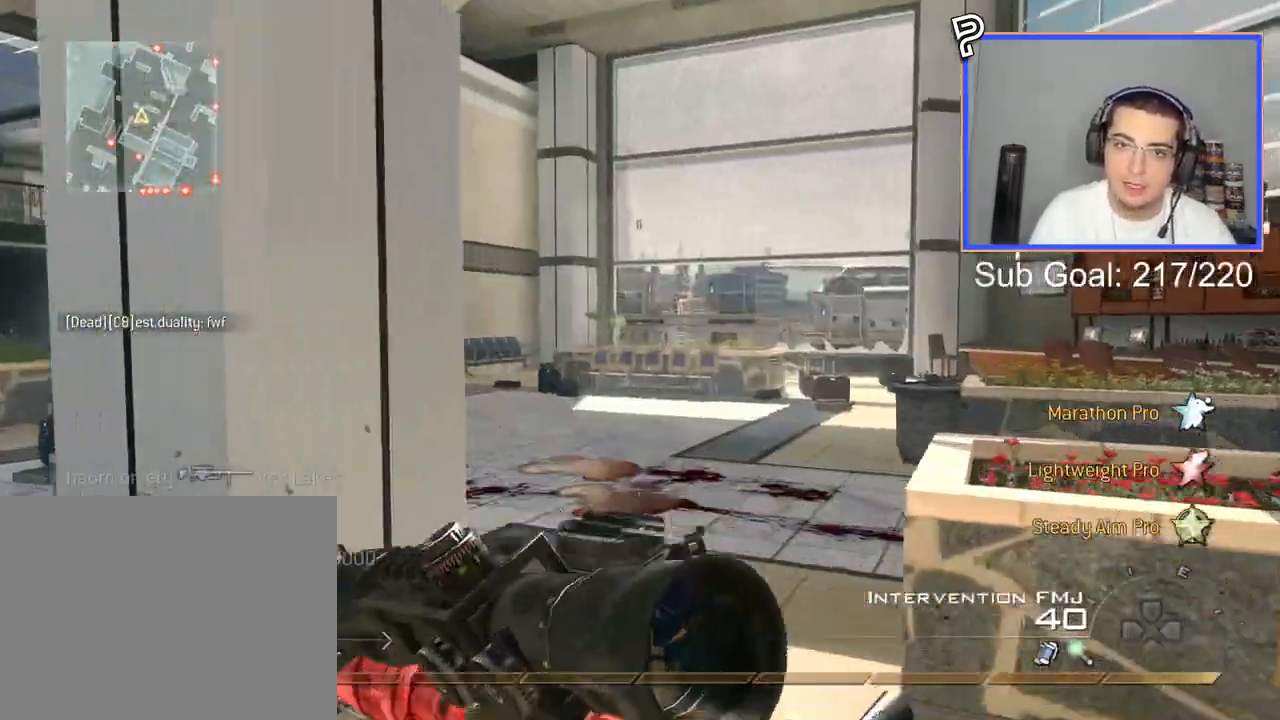
{"buttons": [], "left_stick": "up", "right_stick": "center", "events": [[66, "L3", "up"], [166, "right_stick", "right"], [233, "right_stick", "center"], [383, "TRIANGLE", "down"], [450, "TRIANGLE", "up"]]}
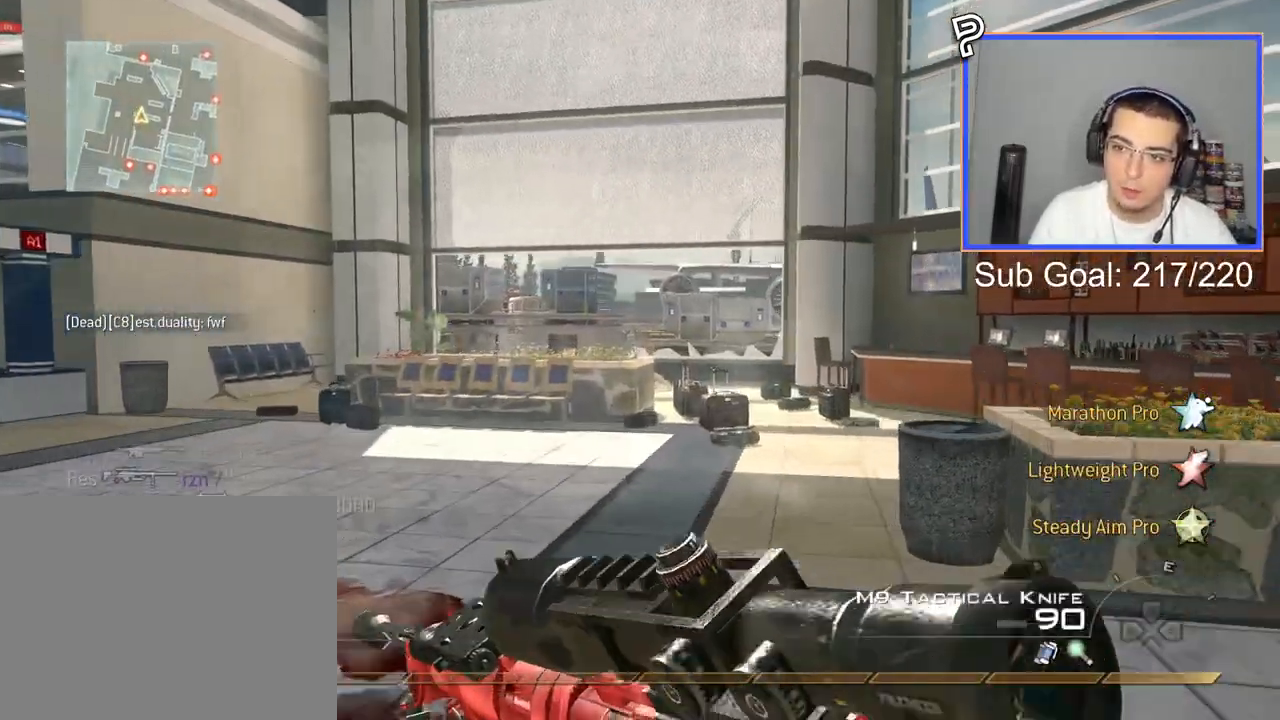
{"buttons": [], "left_stick": "up", "right_stick": "left", "events": [[17, "TRIANGLE", "down"], [67, "TRIANGLE", "up"], [284, "right_stick", "left"]]}
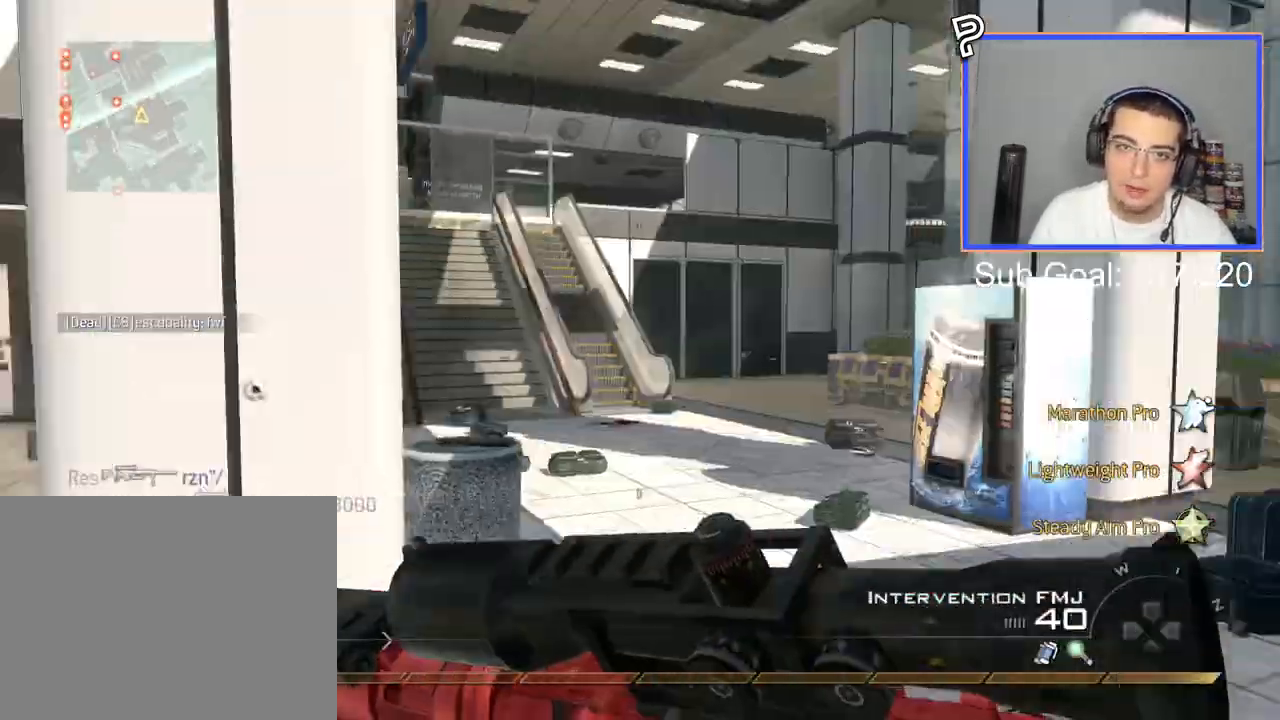
{"buttons": [], "left_stick": "up", "right_stick": "center", "events": [[417, "right_stick", "center"]]}
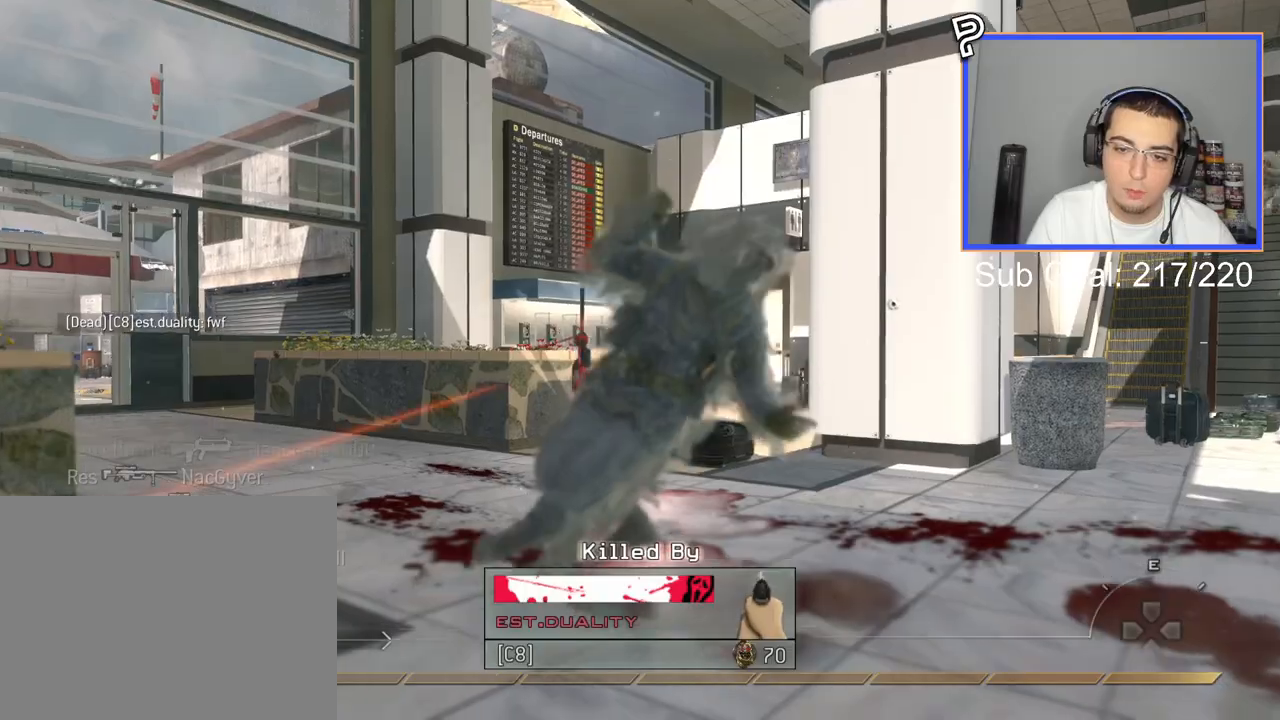
{"buttons": ["SQUARE"], "left_stick": "up", "right_stick": "center", "events": [[117, "SQUARE", "down"], [234, "SQUARE", "up"], [334, "SQUARE", "down"], [434, "SQUARE", "up"], [501, "SQUARE", "down"]]}
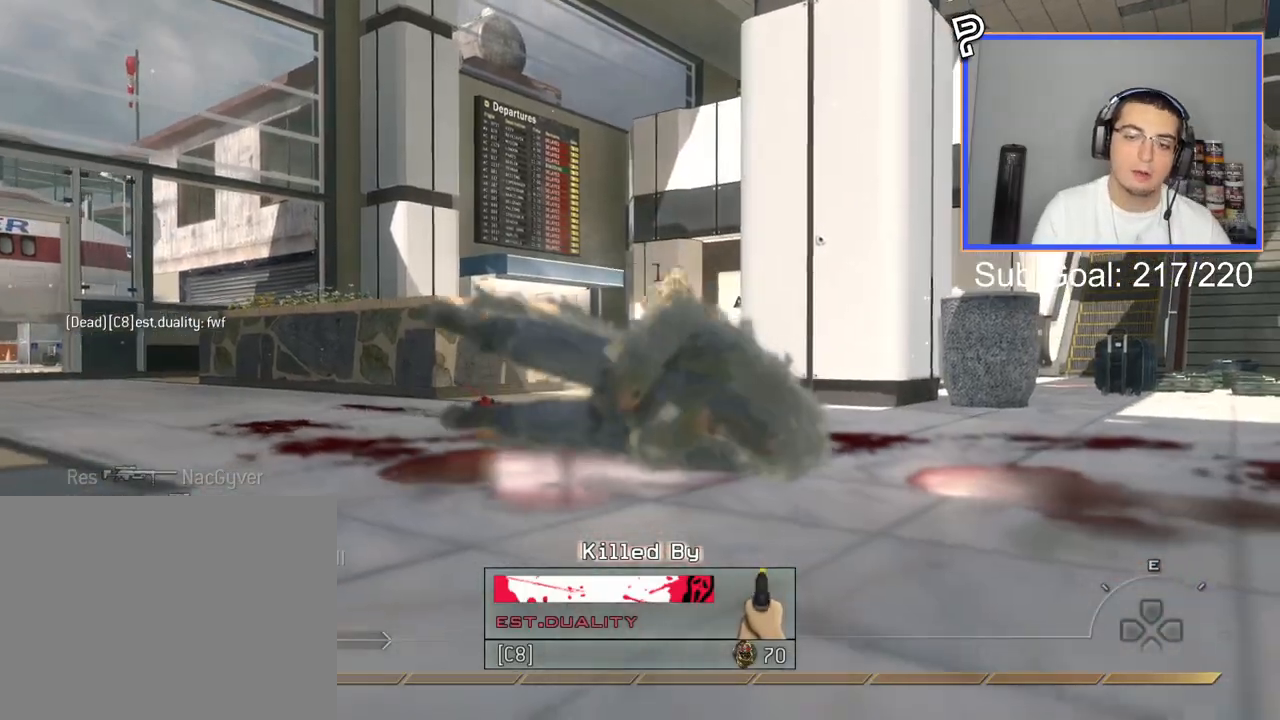
{"buttons": [], "left_stick": "up", "right_stick": "center", "events": [[116, "SQUARE", "up"], [183, "SQUARE", "down"], [283, "SQUARE", "up"], [383, "SQUARE", "down"], [467, "SQUARE", "up"]]}
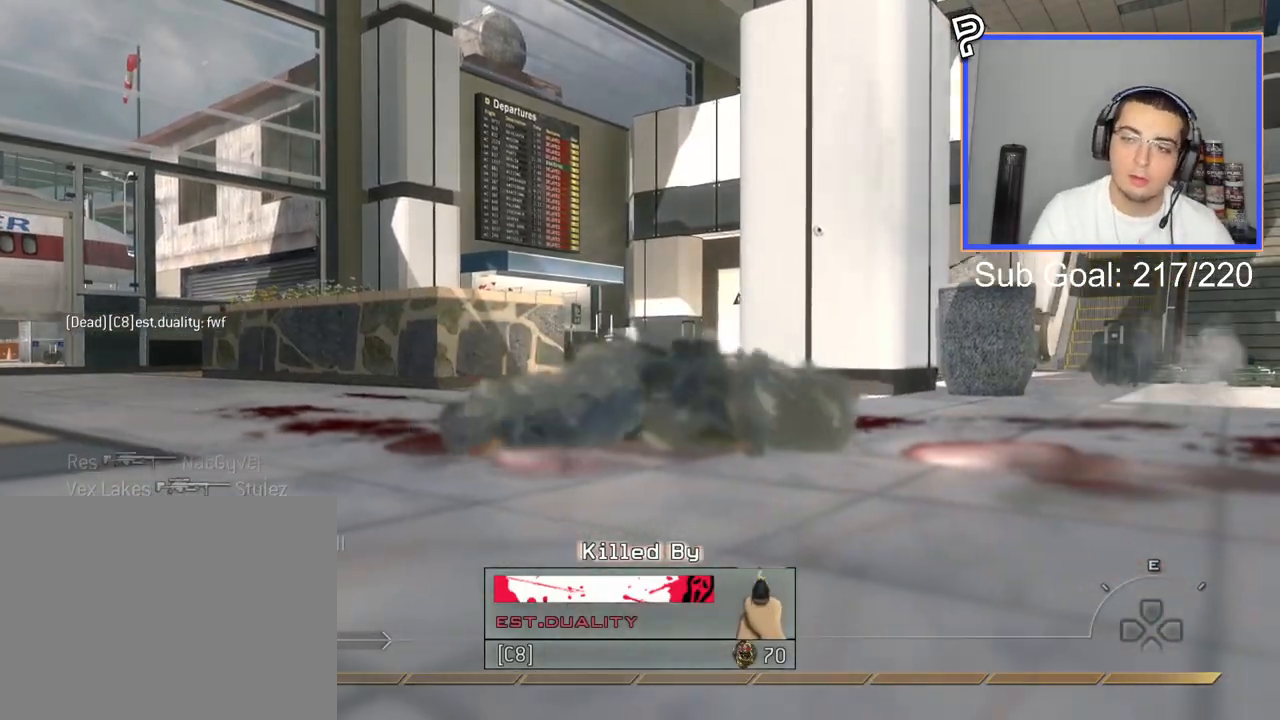
{"buttons": ["L3"], "left_stick": "up", "right_stick": "center", "events": [[33, "SQUARE", "down"], [134, "L3", "down"], [134, "SQUARE", "up"]]}